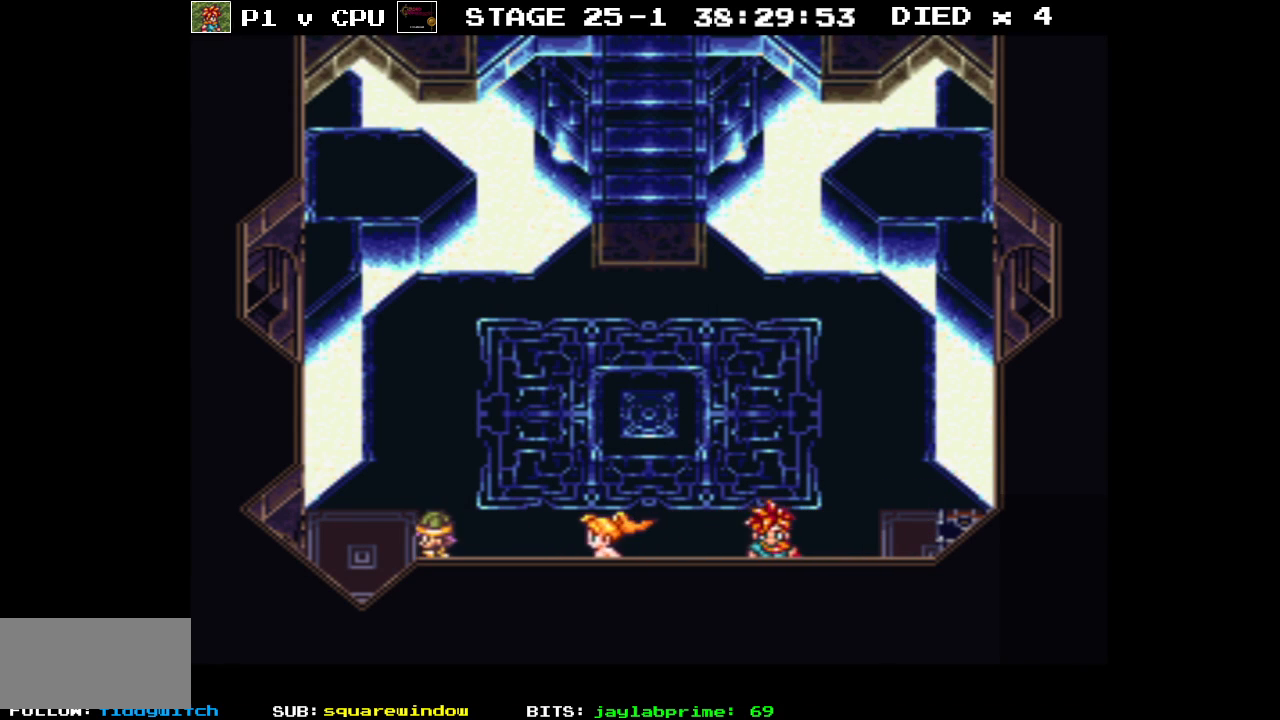
Gameplay with a controller (Nintendo layout); each line is a JSON object with the inputs held at the frame after it. "events" lists button and stick changes between this image and that frame as [ms after this image, input, new state], when the widget could be followed in between. Not read: L3 R1 R3.
{"buttons": ["DPAD_DOWN", "DPAD_LEFT"], "events": [[100, "DPAD_DOWN", "down"], [500, "B", "up"]]}
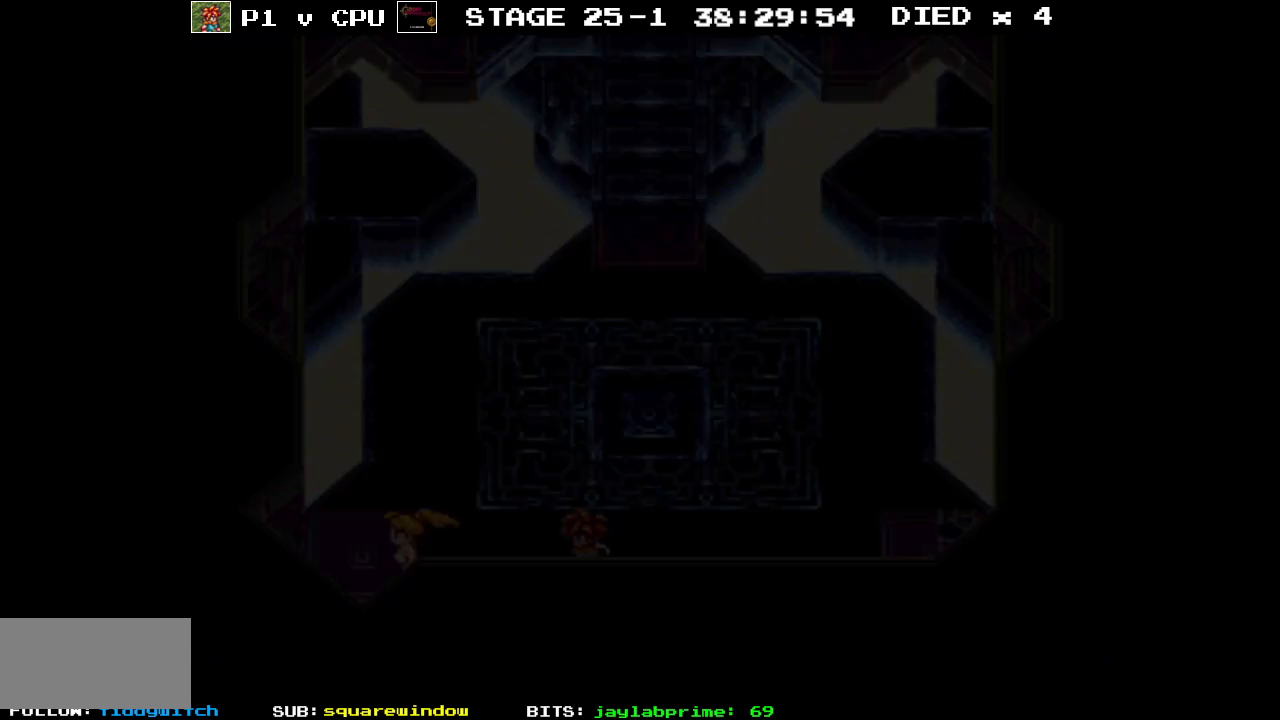
{"buttons": [], "events": [[150, "DPAD_DOWN", "up"], [183, "DPAD_LEFT", "up"]]}
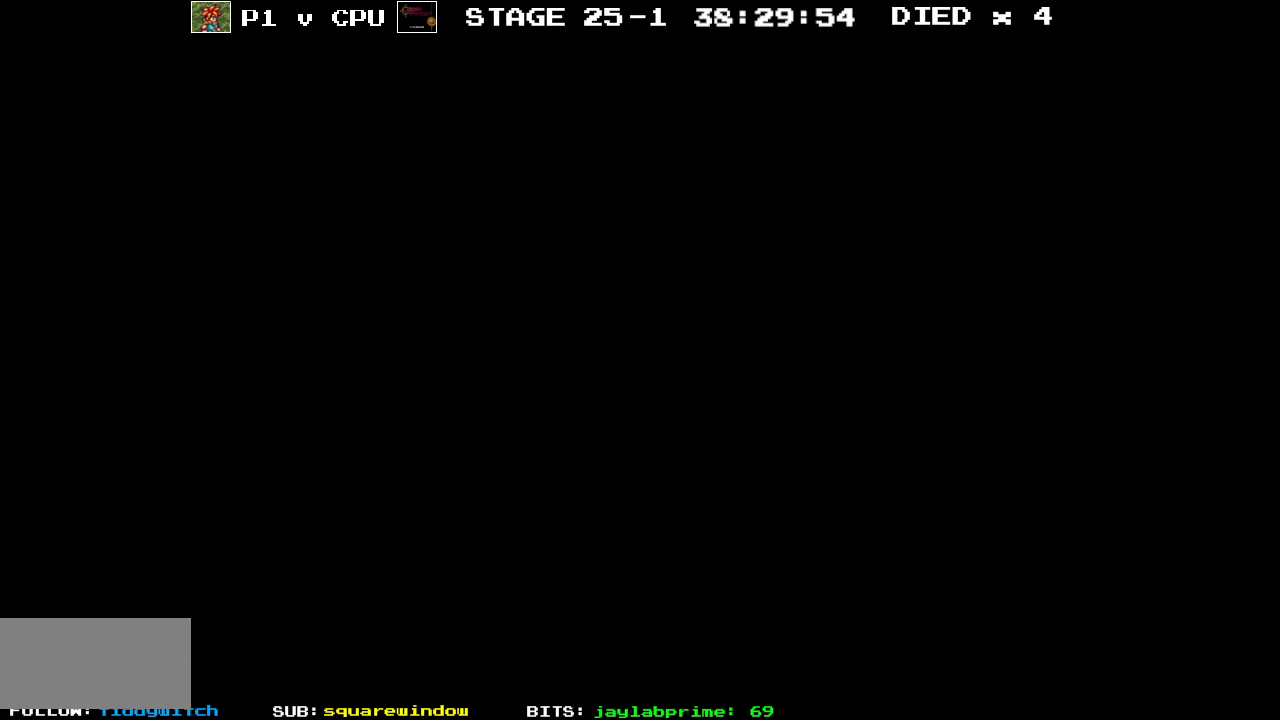
{"buttons": [], "events": []}
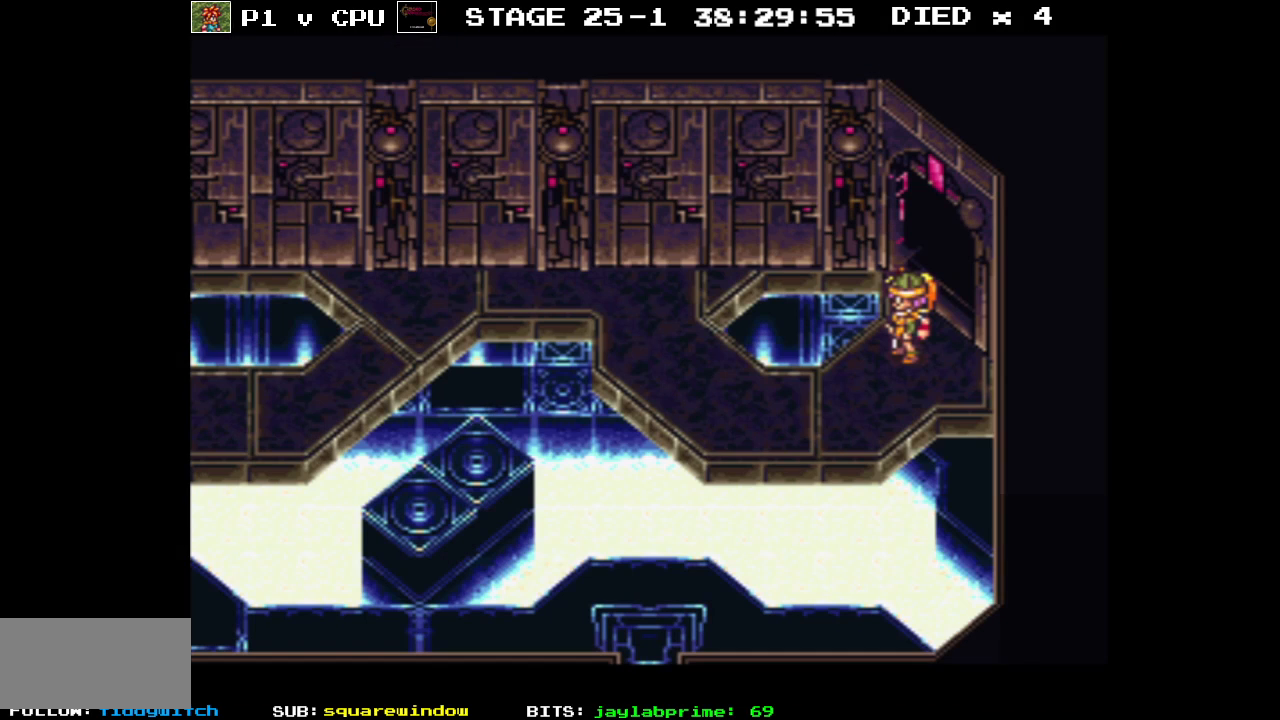
{"buttons": ["DPAD_DOWN", "DPAD_LEFT"], "events": [[483, "DPAD_DOWN", "down"], [483, "DPAD_LEFT", "down"]]}
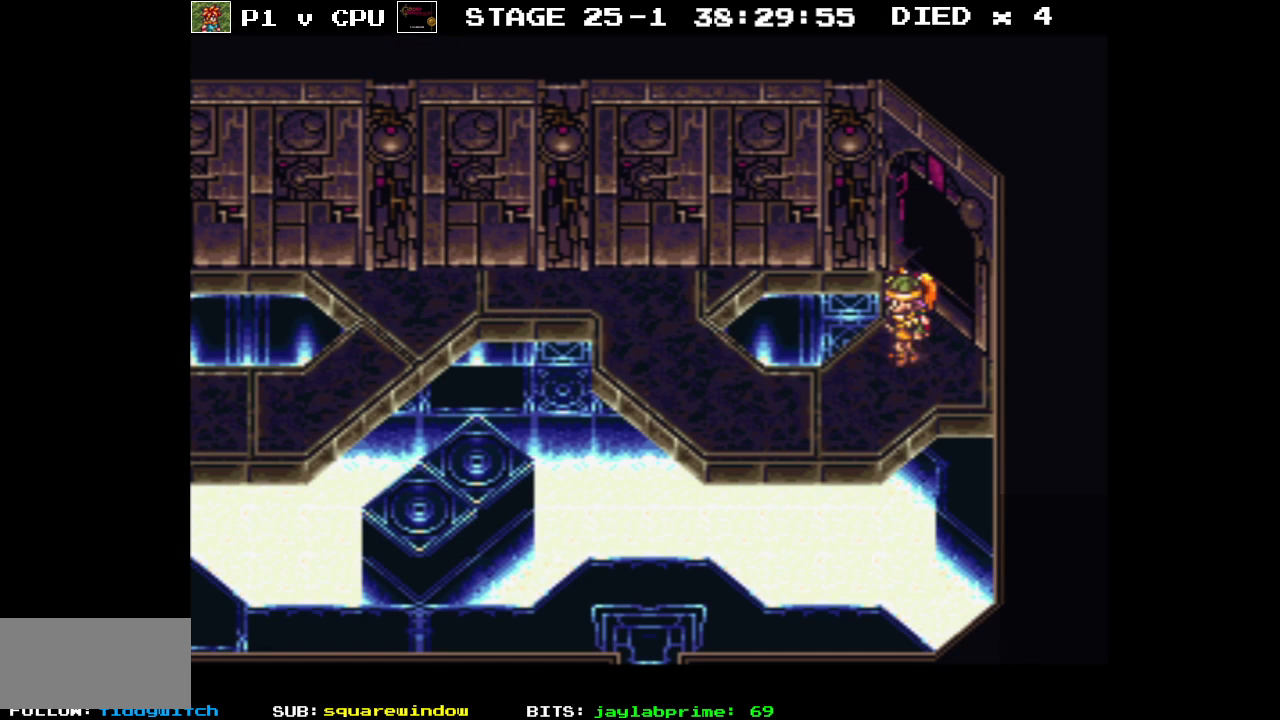
{"buttons": ["B", "DPAD_UP", "DPAD_LEFT"], "events": [[33, "B", "down"], [133, "DPAD_DOWN", "up"], [400, "DPAD_UP", "down"]]}
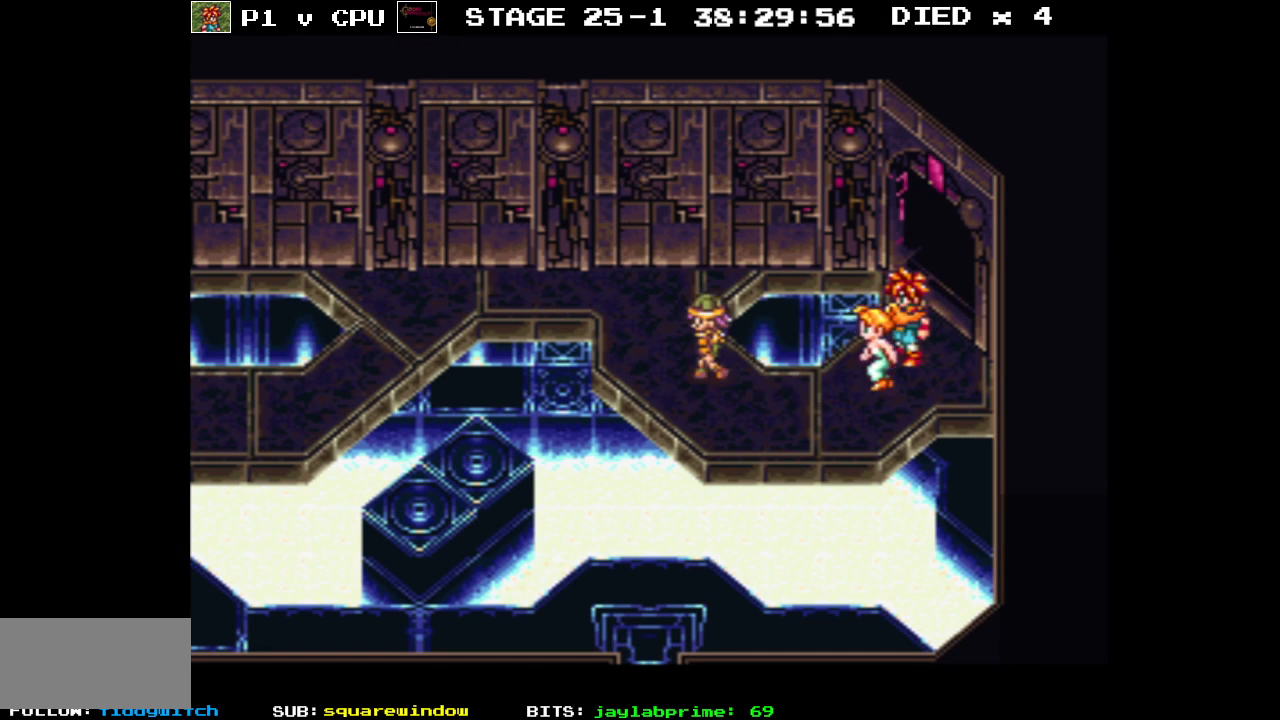
{"buttons": ["B", "DPAD_LEFT"], "events": [[283, "DPAD_UP", "up"]]}
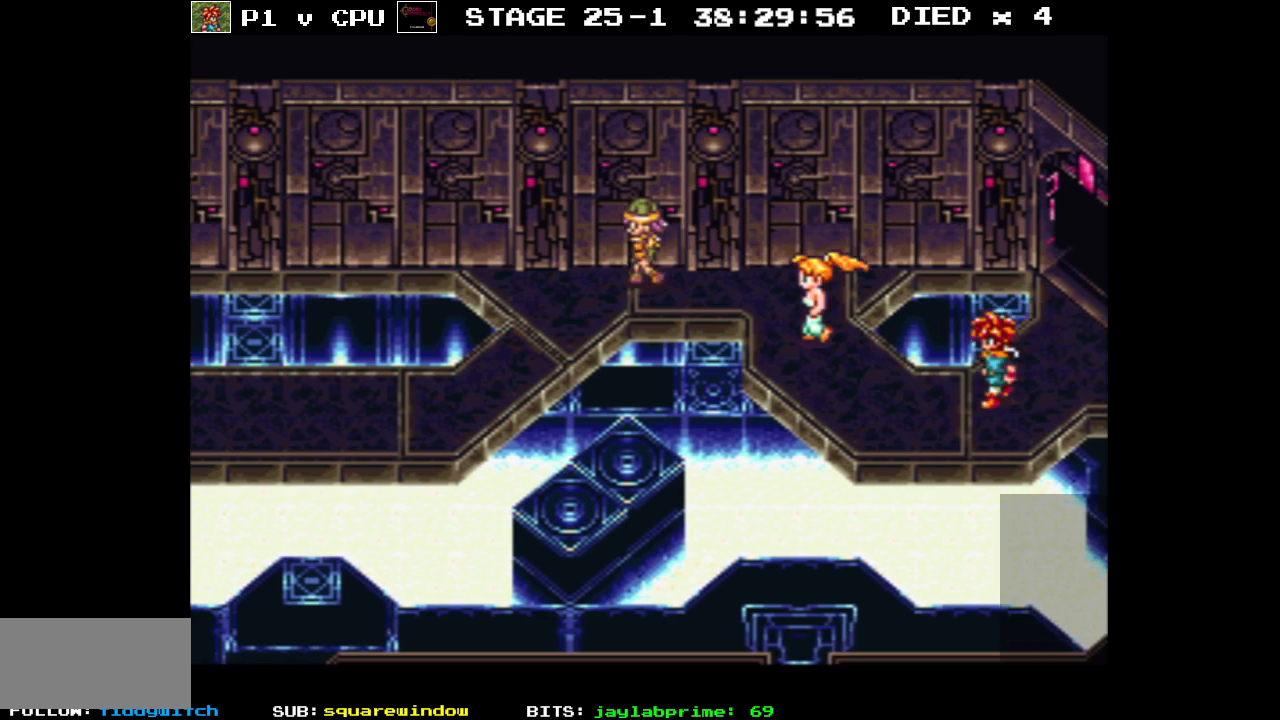
{"buttons": ["B", "DPAD_LEFT"], "events": [[50, "DPAD_DOWN", "down"], [483, "DPAD_DOWN", "up"]]}
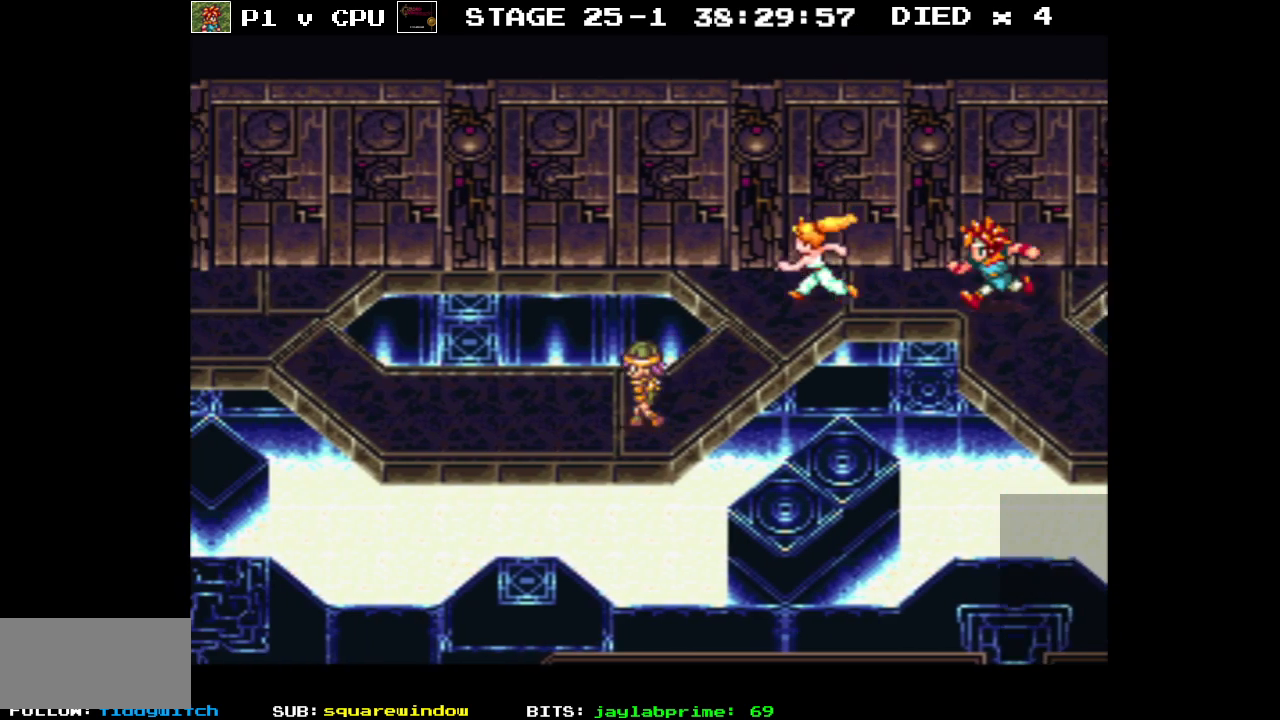
{"buttons": ["B", "DPAD_UP", "DPAD_LEFT"], "events": [[450, "DPAD_UP", "down"]]}
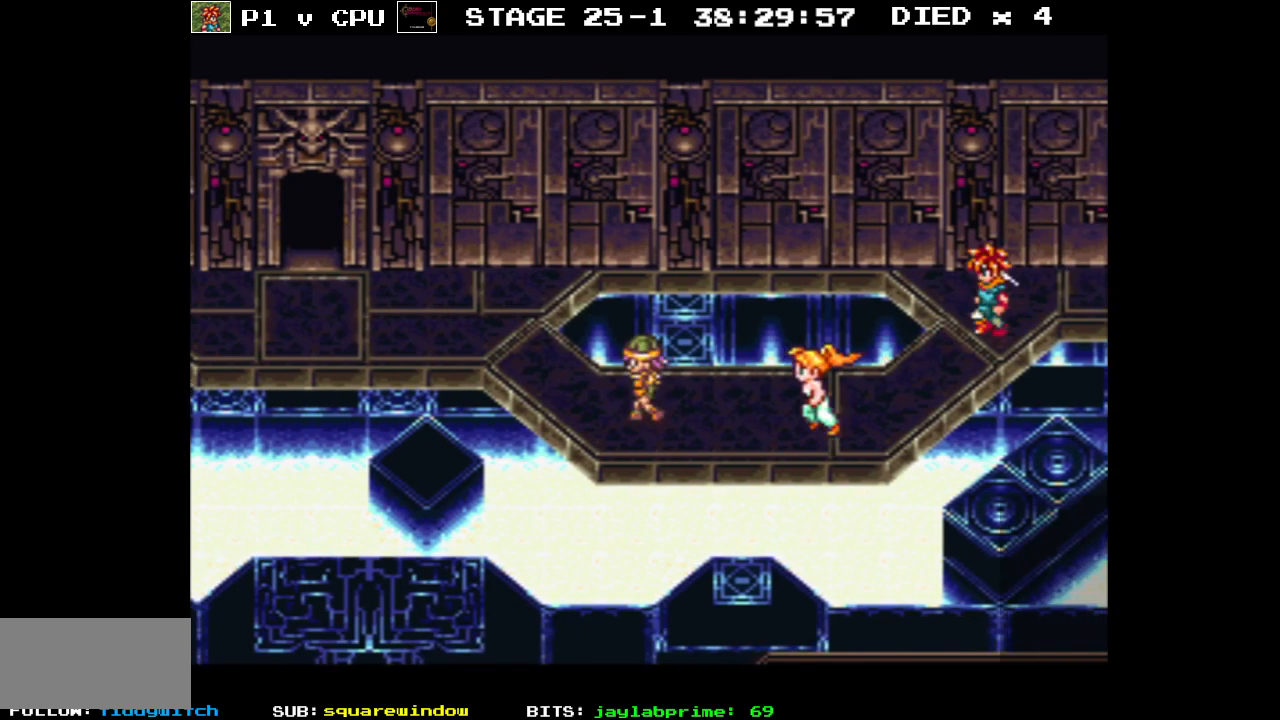
{"buttons": ["B", "DPAD_LEFT"], "events": [[283, "DPAD_UP", "up"]]}
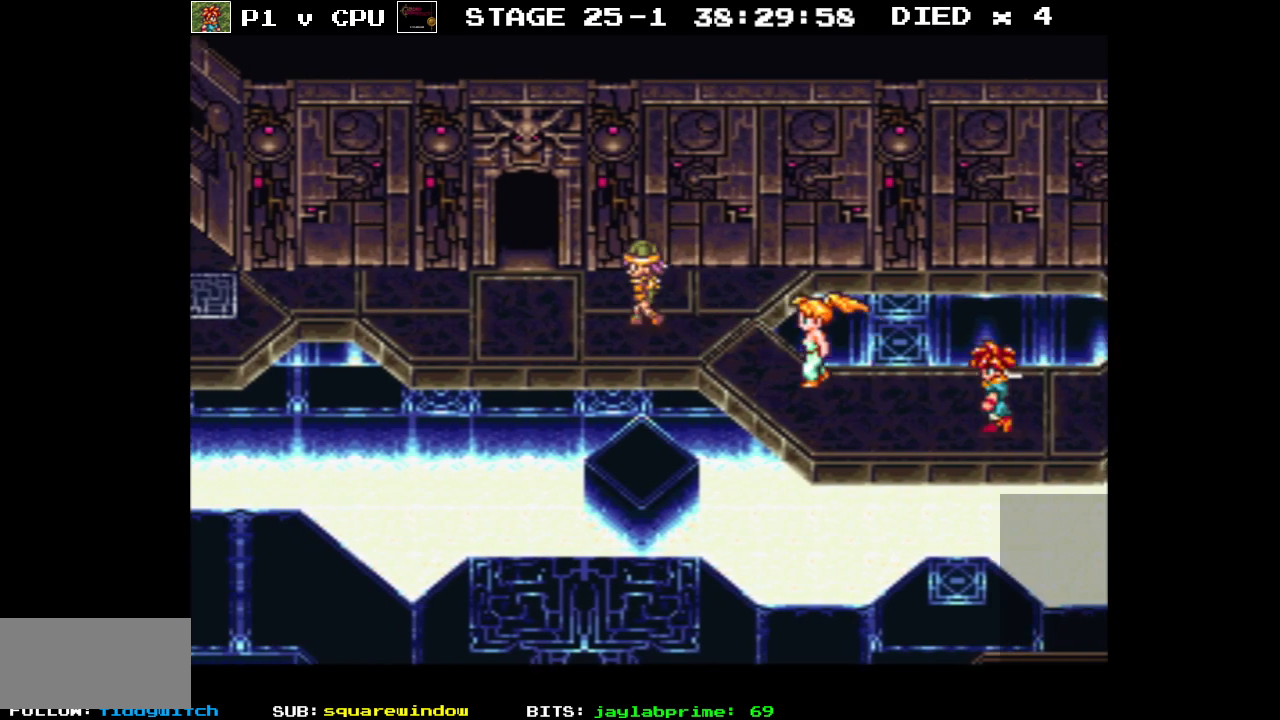
{"buttons": ["B", "DPAD_LEFT"], "events": []}
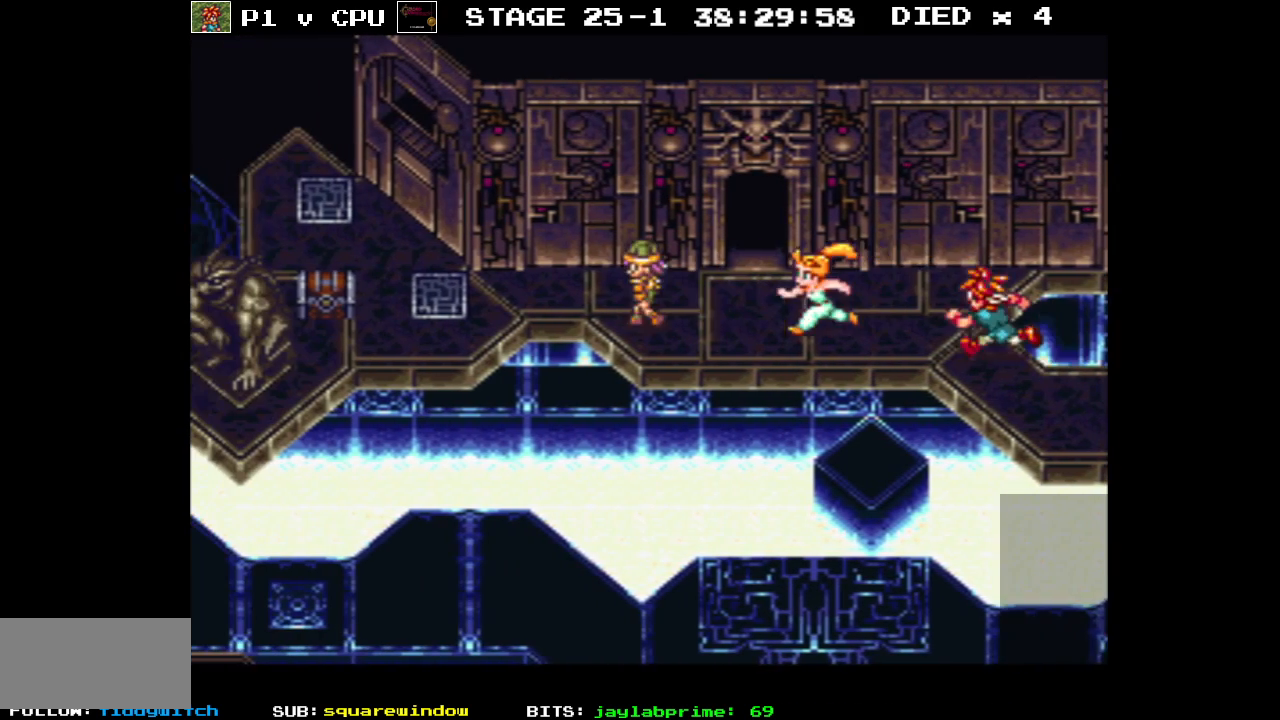
{"buttons": ["B", "DPAD_LEFT"], "events": []}
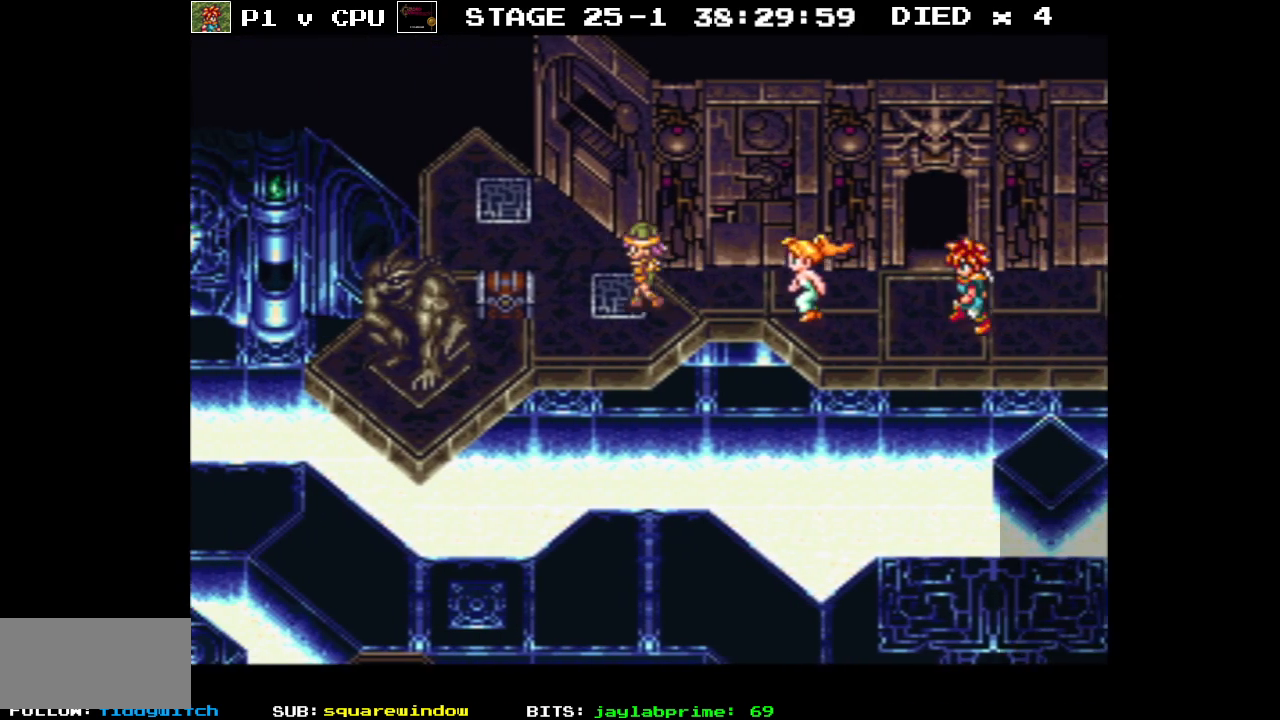
{"buttons": [], "events": [[200, "A", "down"], [383, "A", "up"], [450, "DPAD_LEFT", "up"], [467, "B", "up"]]}
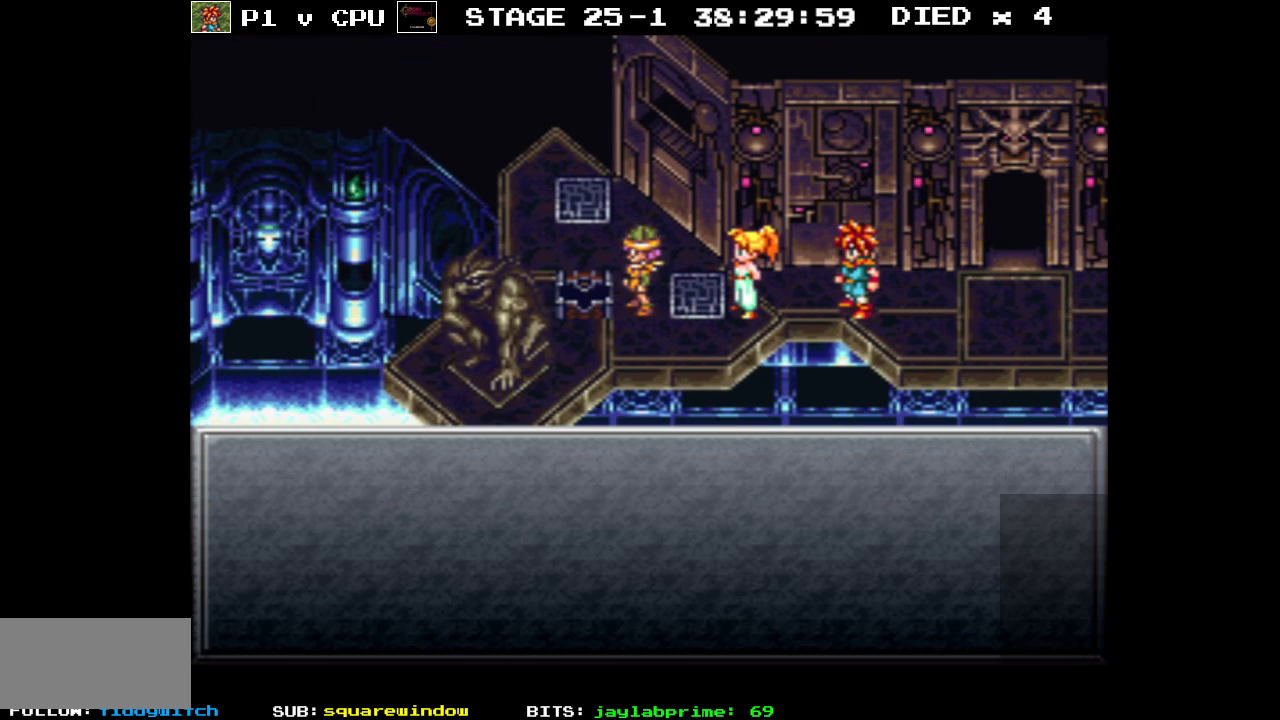
{"buttons": [], "events": []}
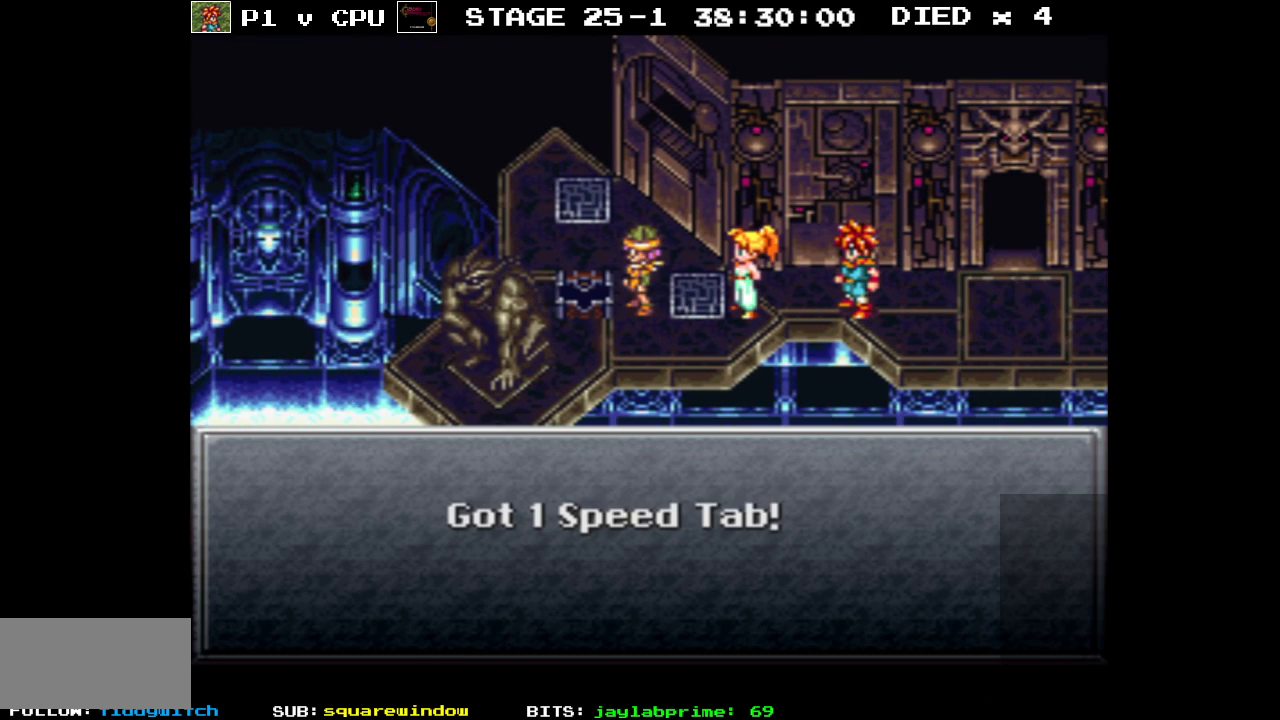
{"buttons": ["A"], "events": [[450, "A", "down"]]}
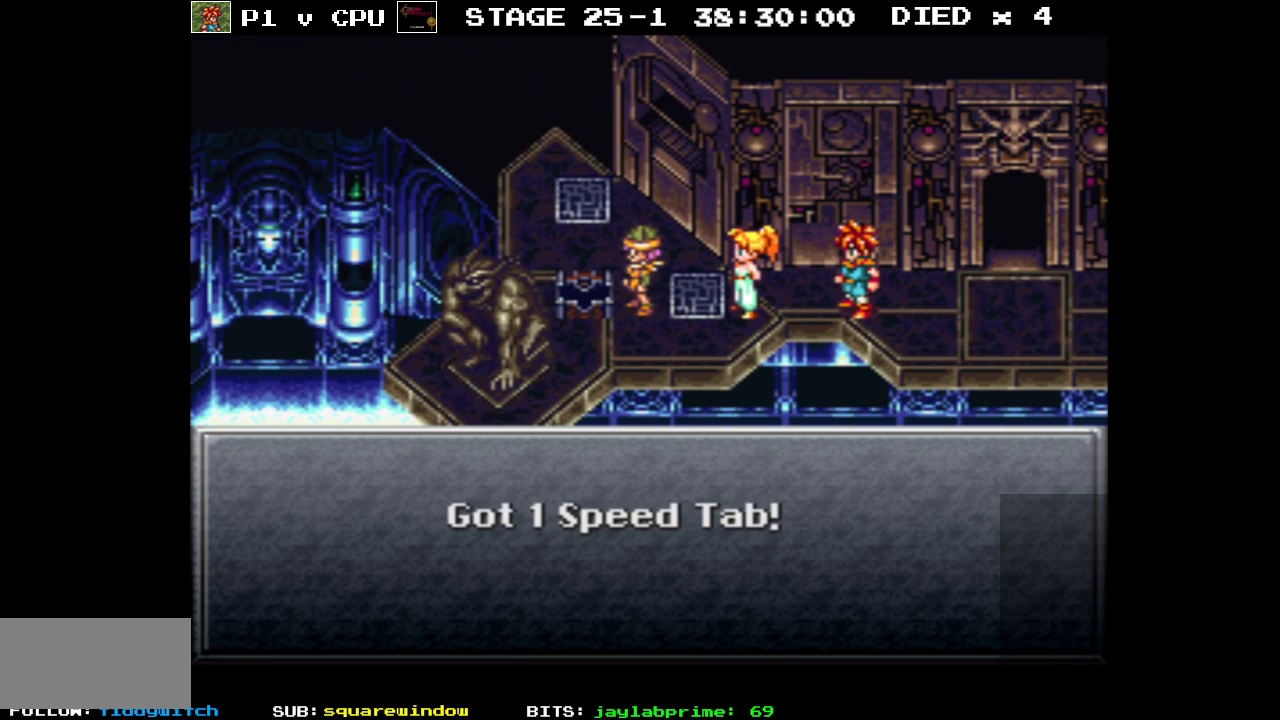
{"buttons": [], "events": [[33, "A", "up"], [233, "X", "down"], [500, "X", "up"]]}
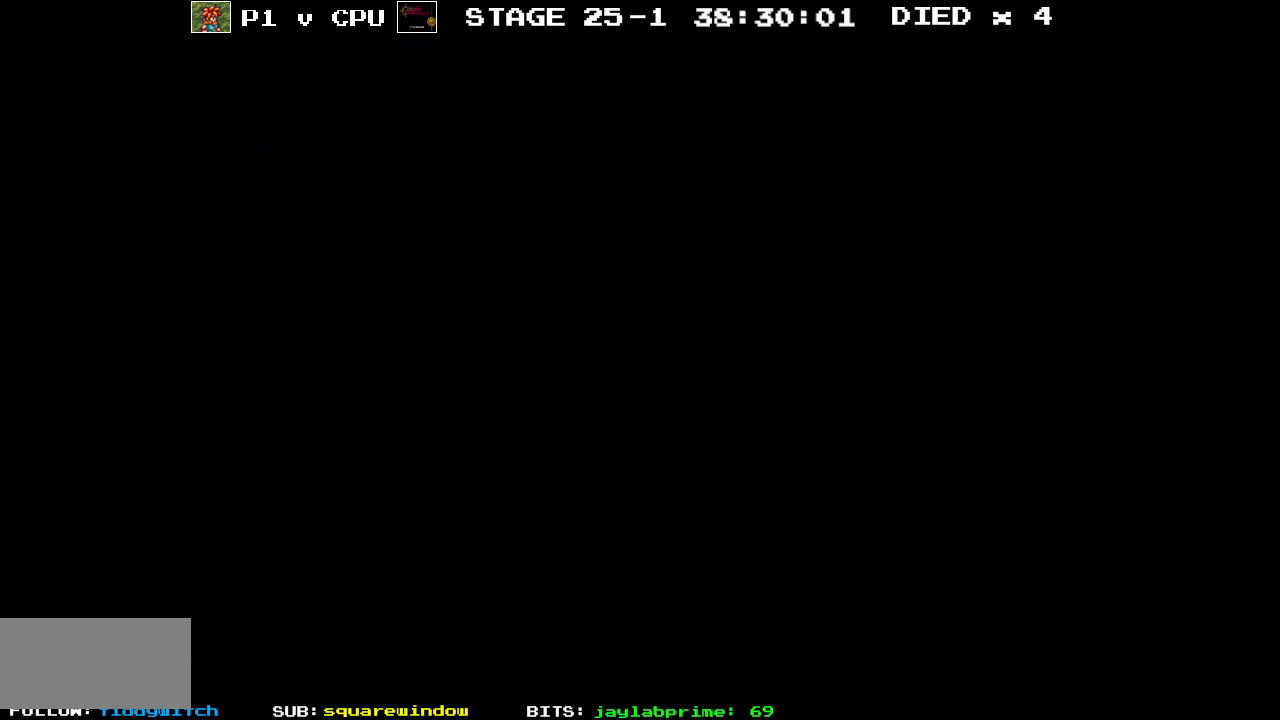
{"buttons": [], "events": []}
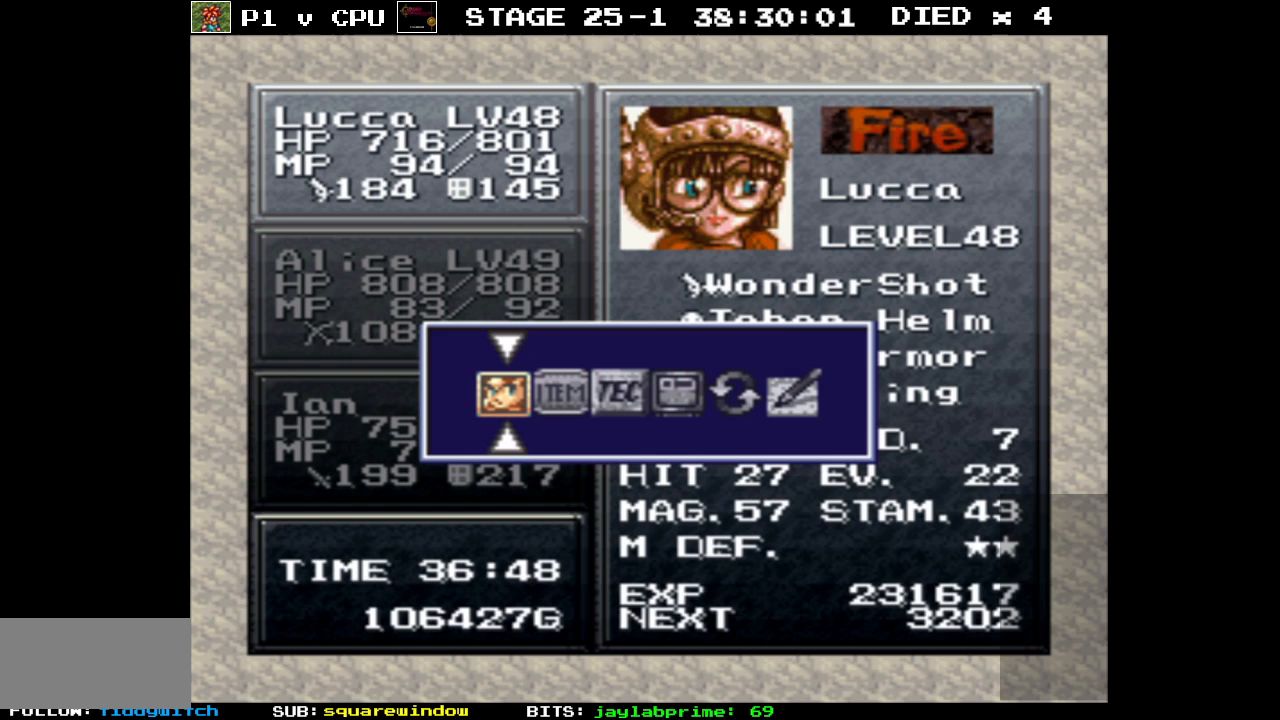
{"buttons": [], "events": []}
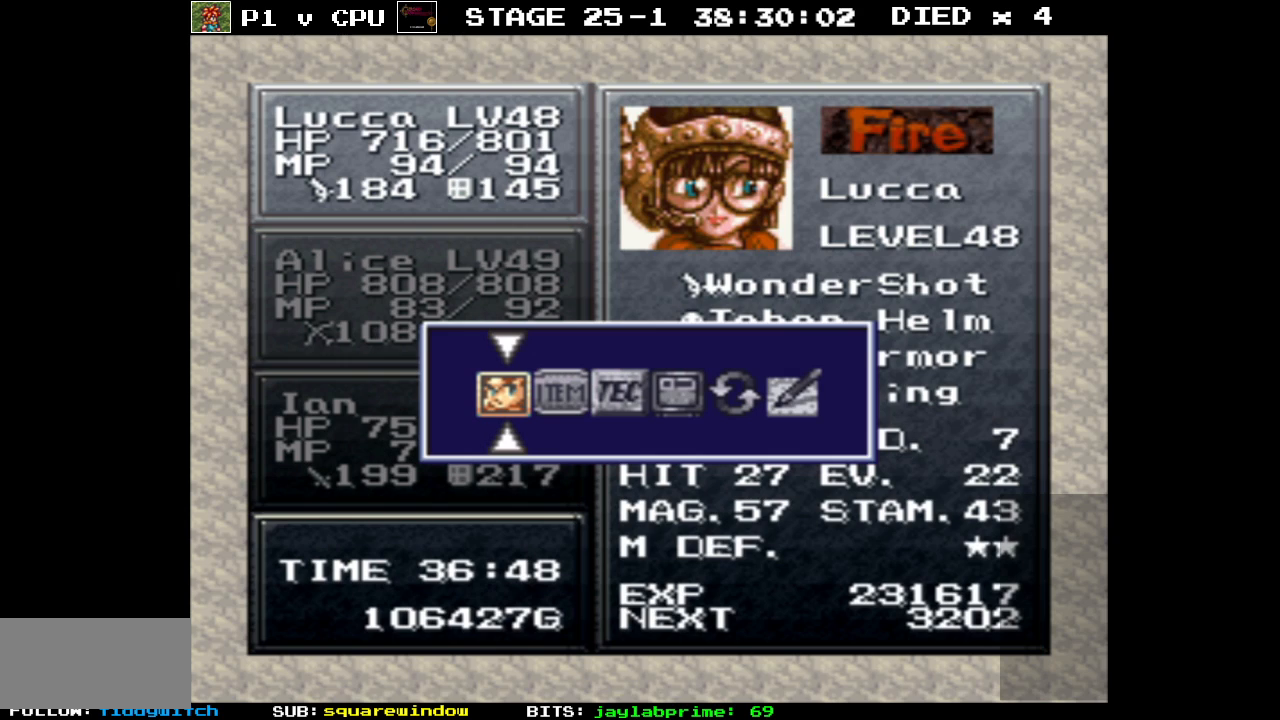
{"buttons": [], "events": [[133, "DPAD_RIGHT", "down"], [217, "DPAD_RIGHT", "up"], [383, "A", "down"], [450, "A", "up"]]}
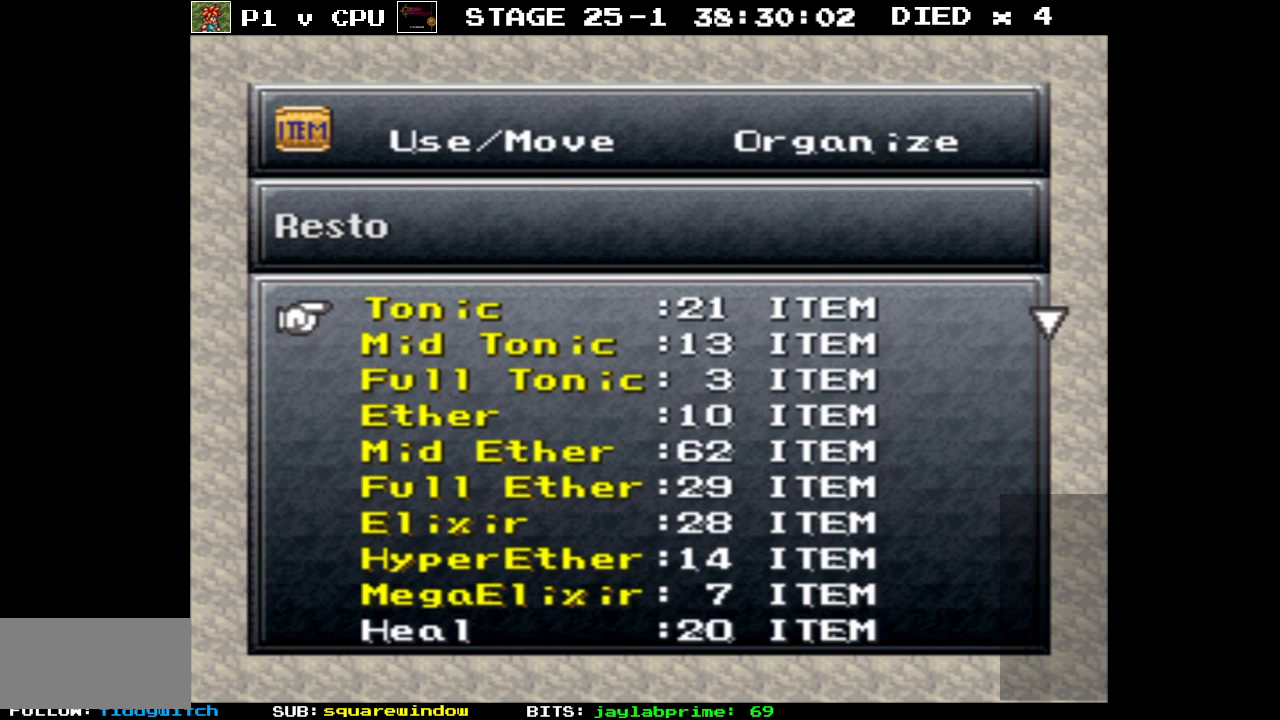
{"buttons": ["DPAD_DOWN"], "events": [[200, "DPAD_DOWN", "down"]]}
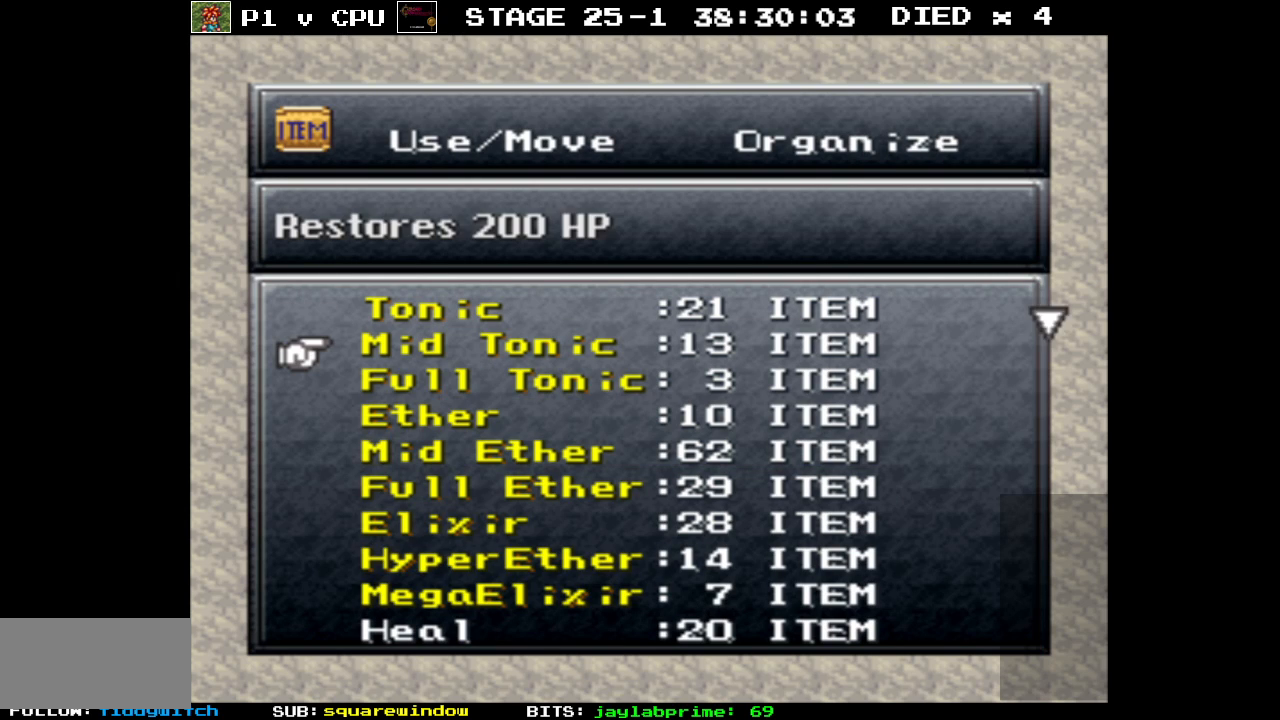
{"buttons": ["DPAD_DOWN"], "events": []}
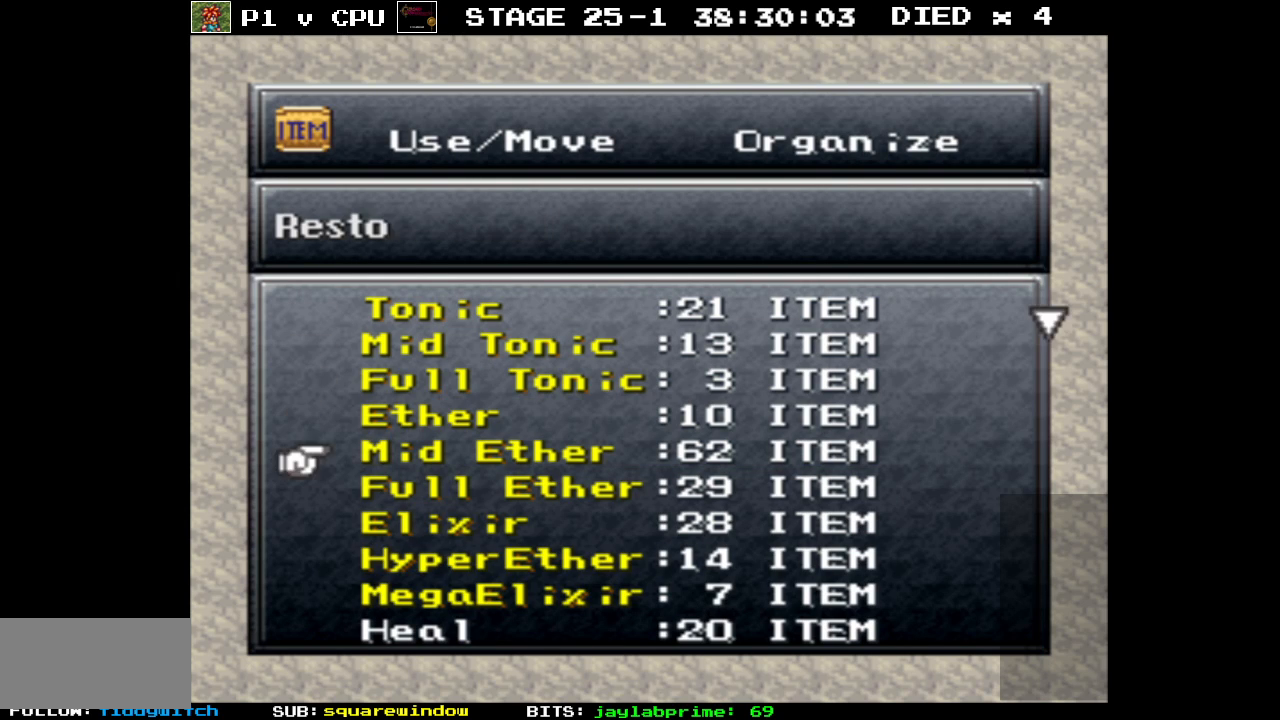
{"buttons": ["DPAD_DOWN"], "events": []}
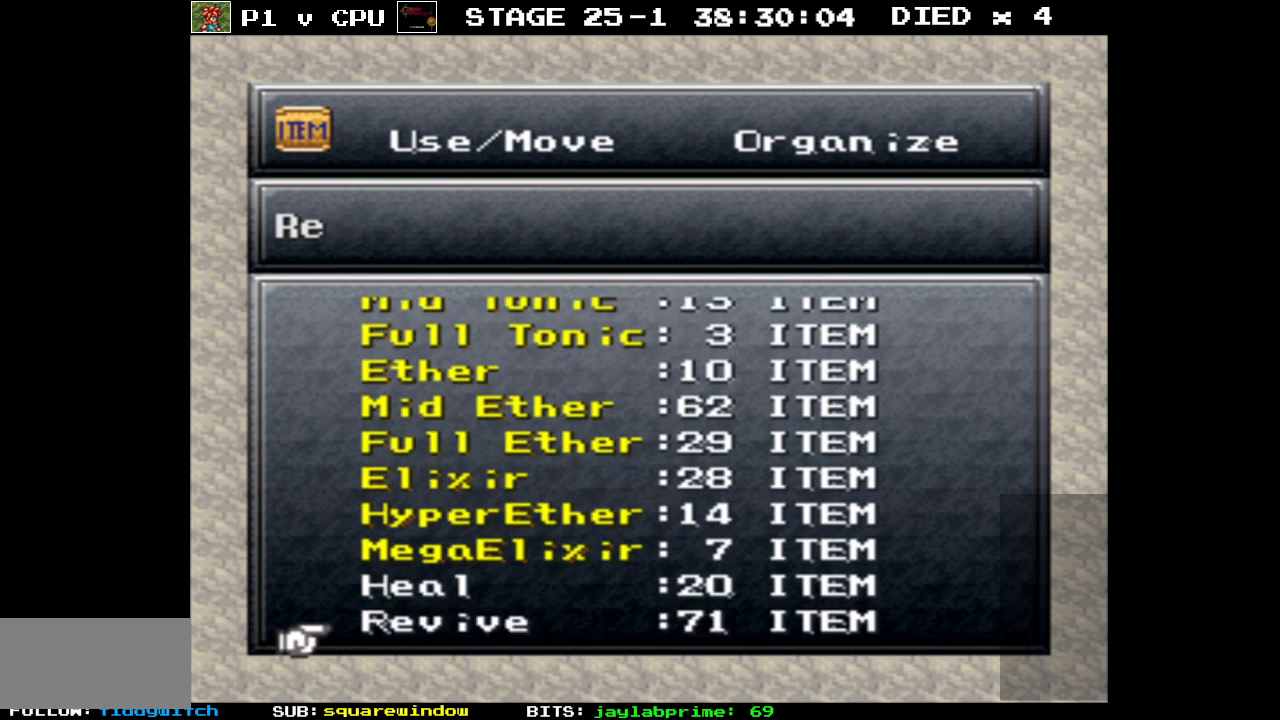
{"buttons": ["DPAD_DOWN"], "events": []}
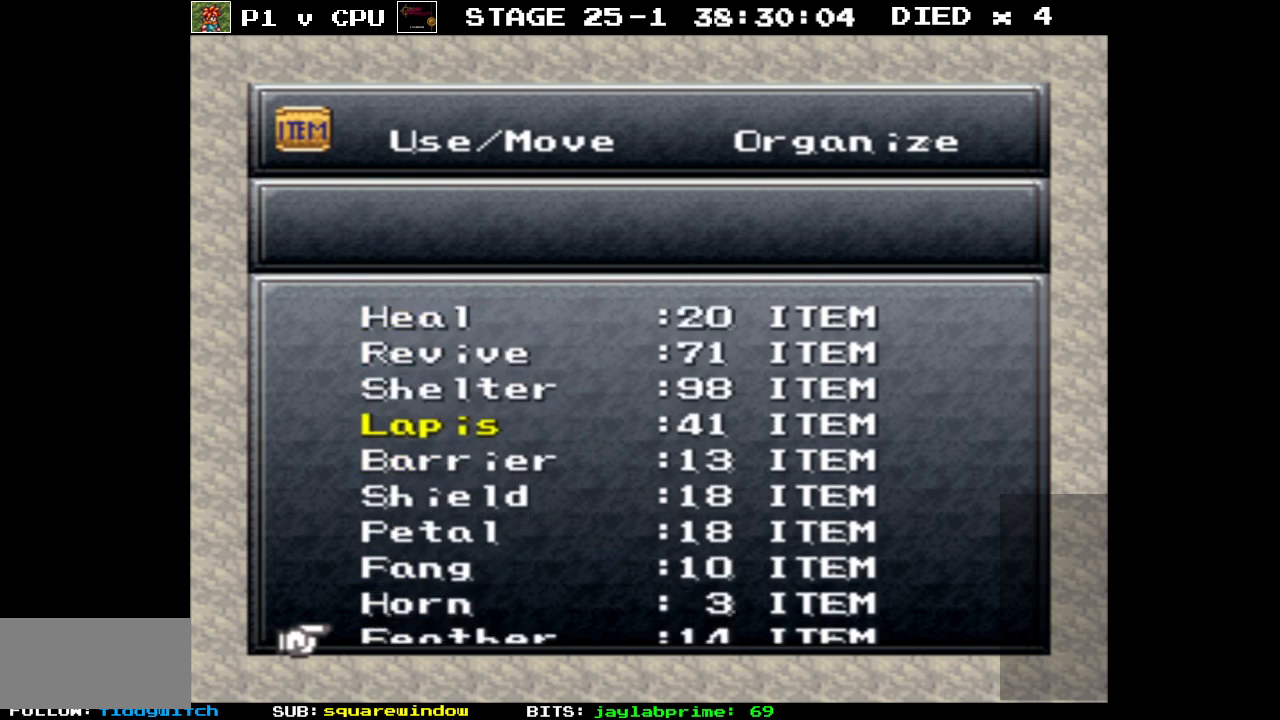
{"buttons": [], "events": [[333, "DPAD_DOWN", "up"]]}
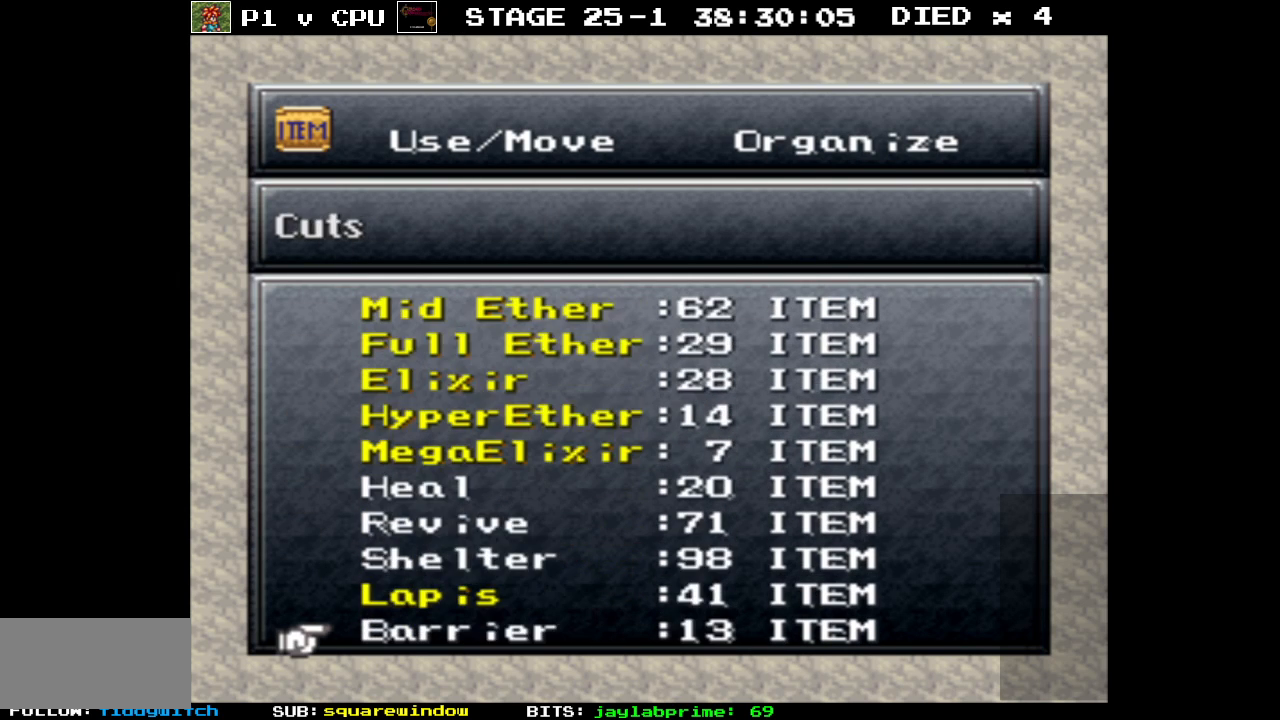
{"buttons": [], "events": []}
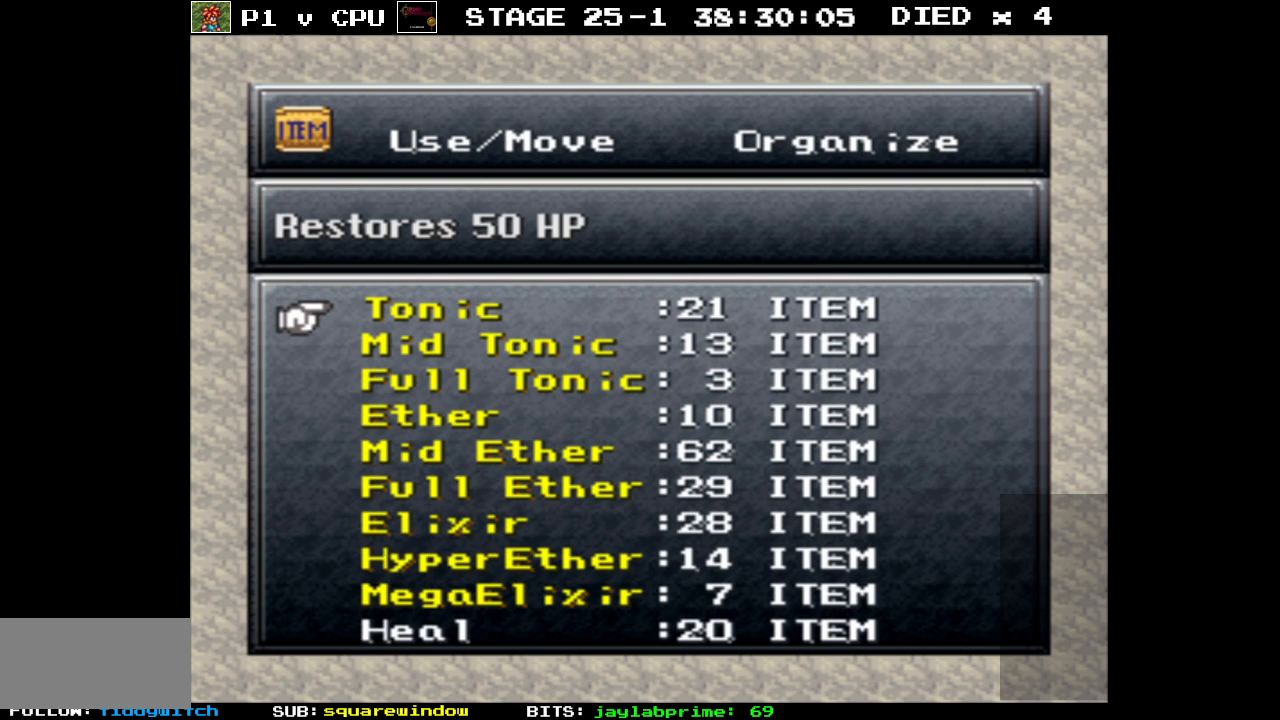
{"buttons": [], "events": []}
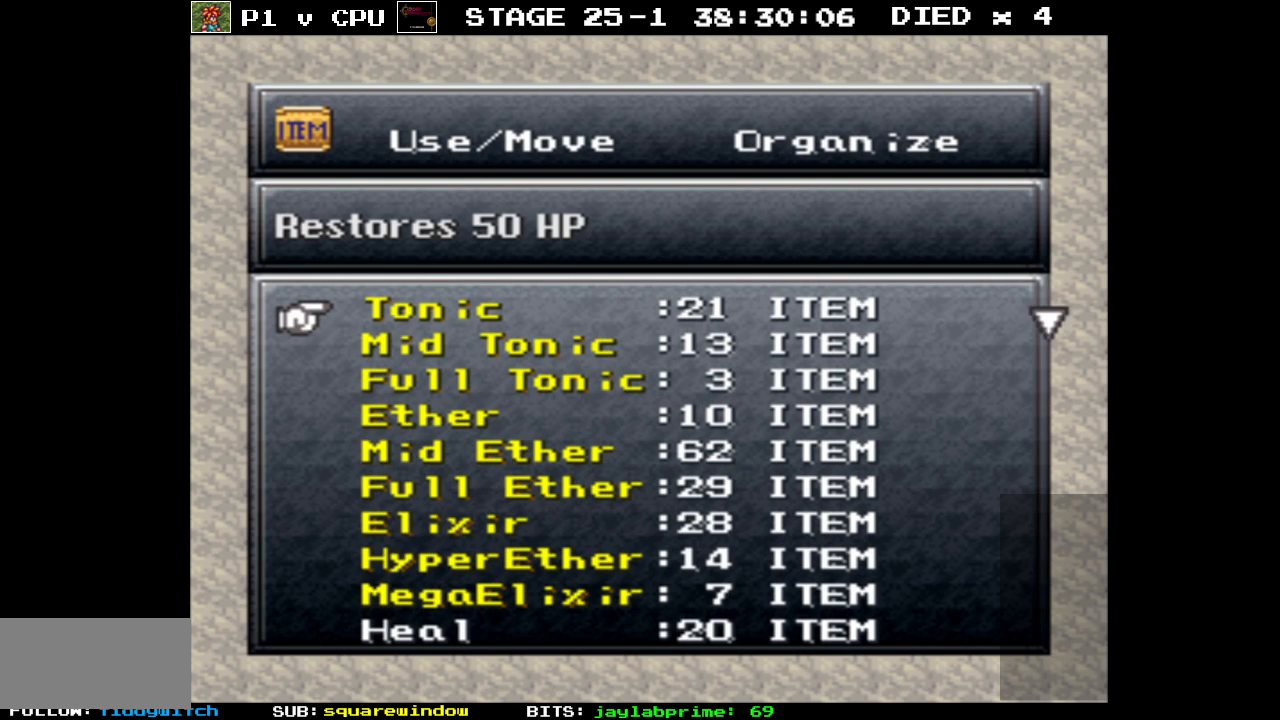
{"buttons": [], "events": []}